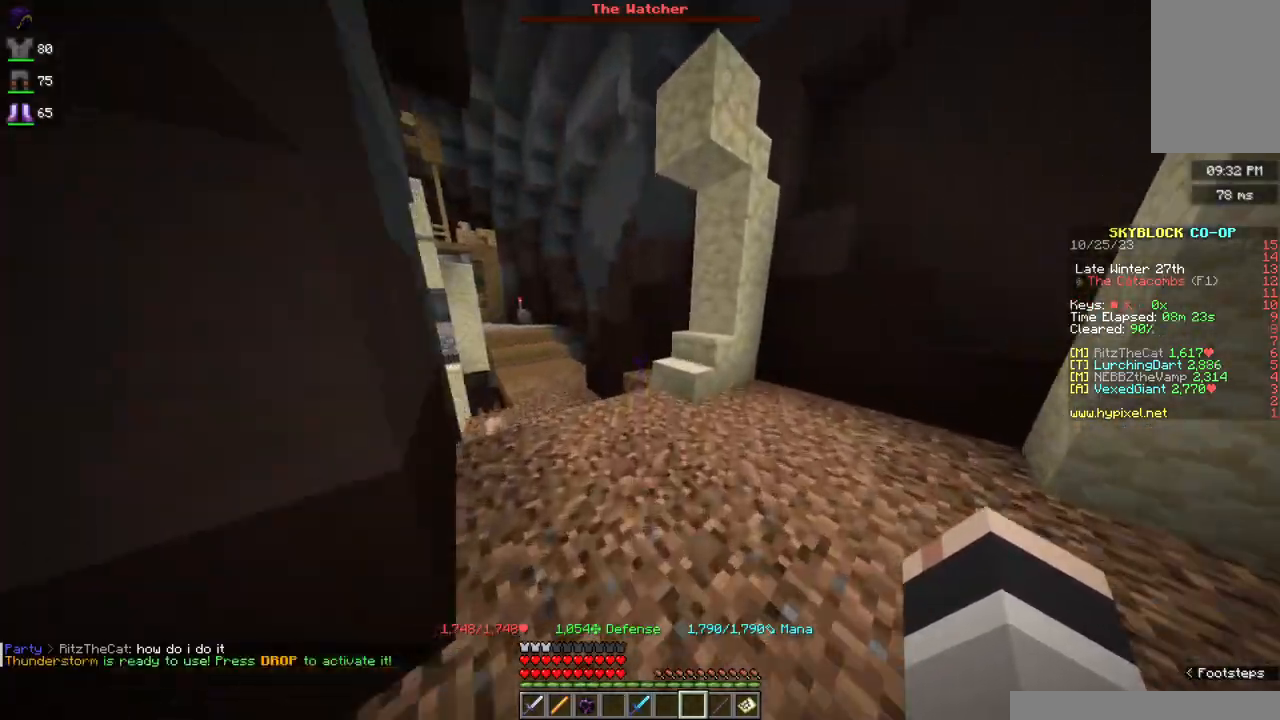
Gameplay with keyboard and mouse; each line is a JSON object with the keys and mouse buttons held at the frame after it. "events" lists presses ("down") and releases ("up") of "a", "d", "s", "space", "w", "mouse_left" and "mouse_right" between this image and that frame as [ms after this image, input, new state], when the widget could be followed in between. "mouse_left", "mouse_right" = the "left", "right" buttons of the "mouse" list. No other keys are recorded. Fast repeated clicks can show as one long hold. Mouse movement is not recorded.
{"keys": ["space", "w"], "mouse": [], "events": [[367, "space", "down"]]}
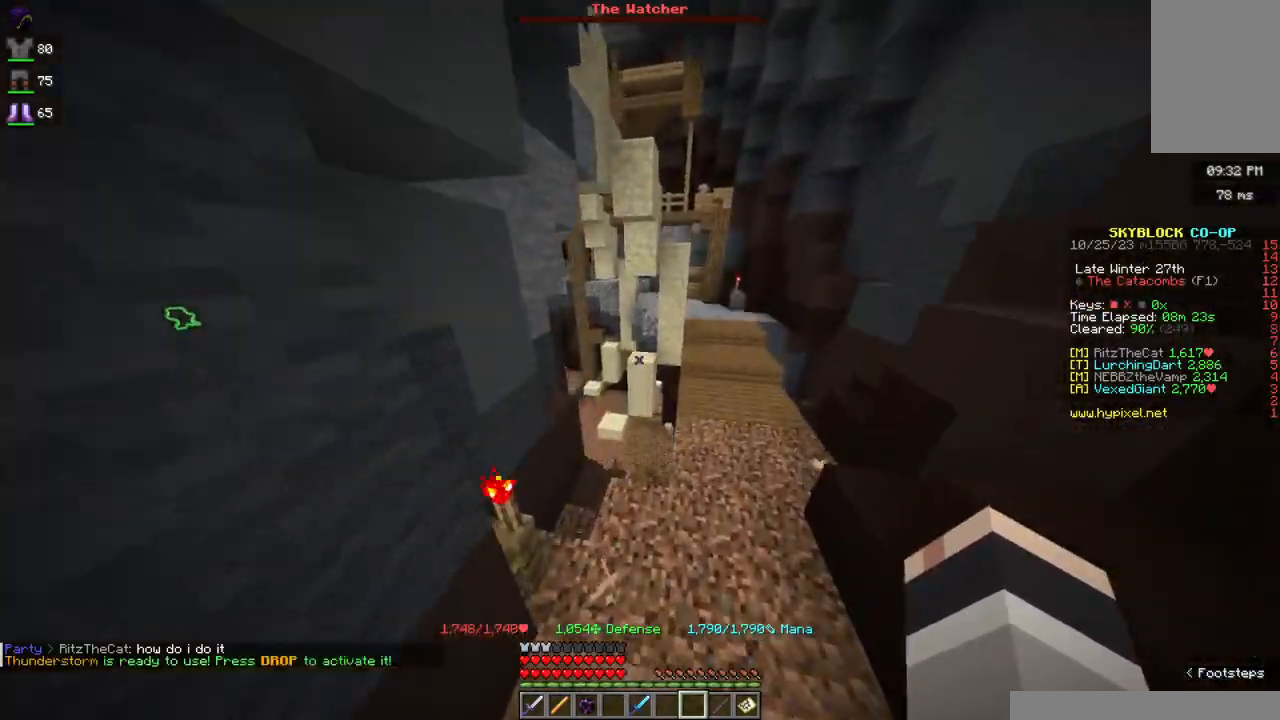
{"keys": ["d", "space", "w"], "mouse": [], "events": [[67, "d", "down"]]}
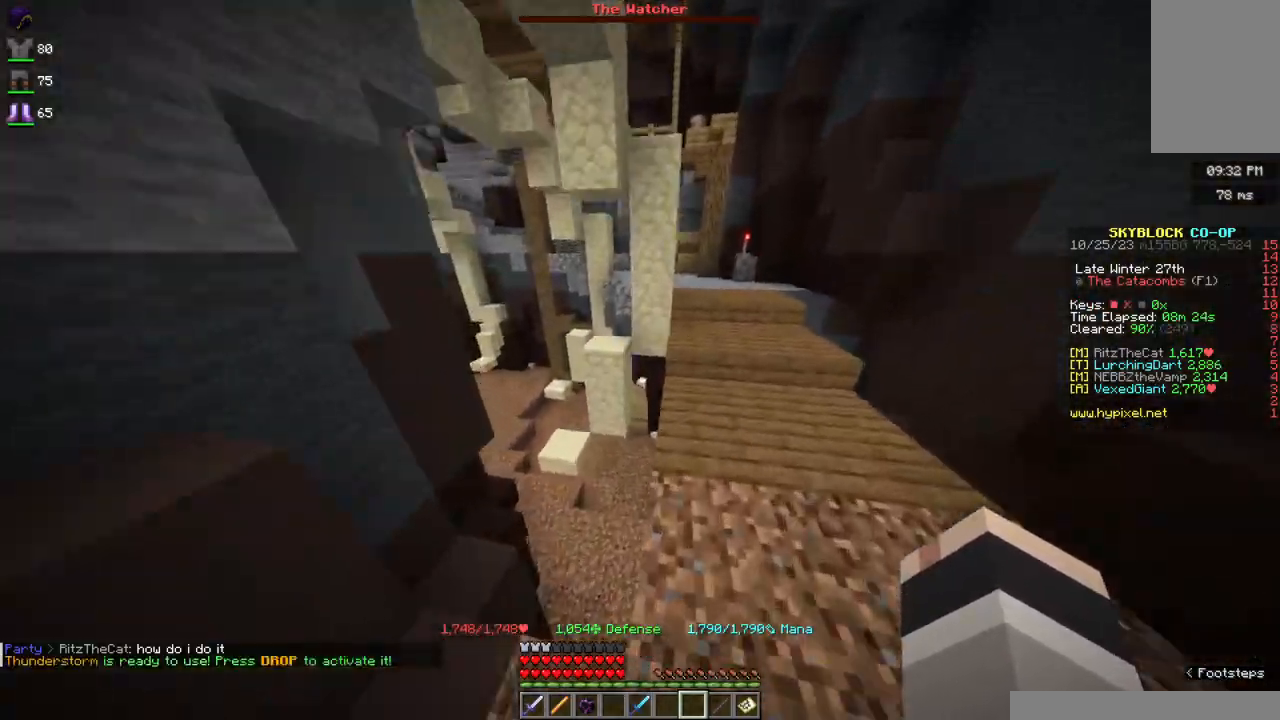
{"keys": ["d", "space", "w"], "mouse": [], "events": []}
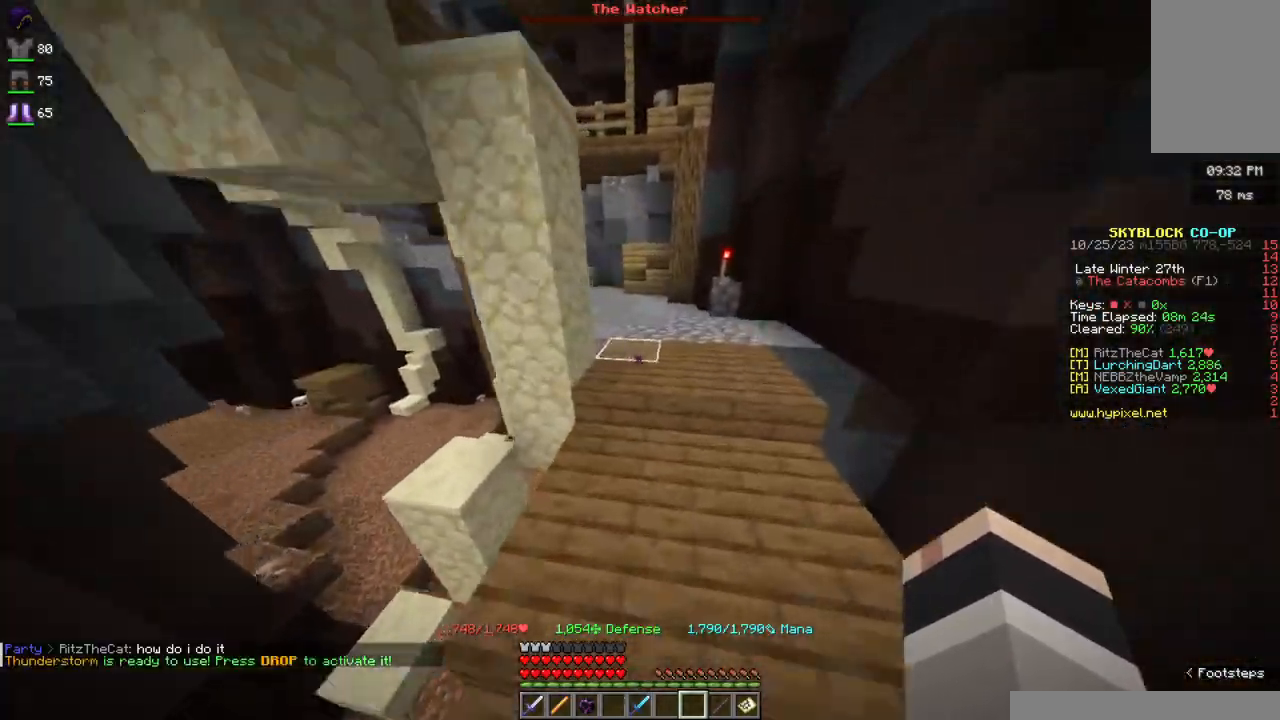
{"keys": ["space", "w"], "mouse": [], "events": [[17, "d", "up"]]}
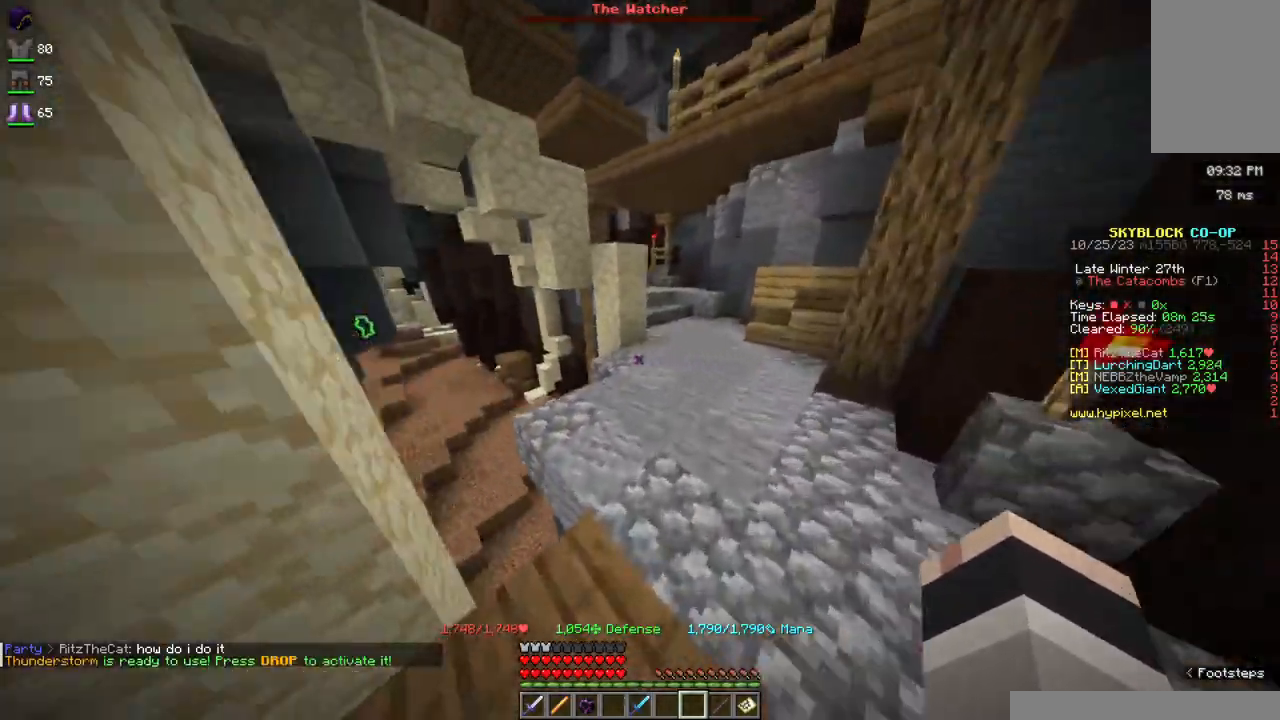
{"keys": ["a", "w"], "mouse": [], "events": [[250, "a", "down"], [350, "space", "up"]]}
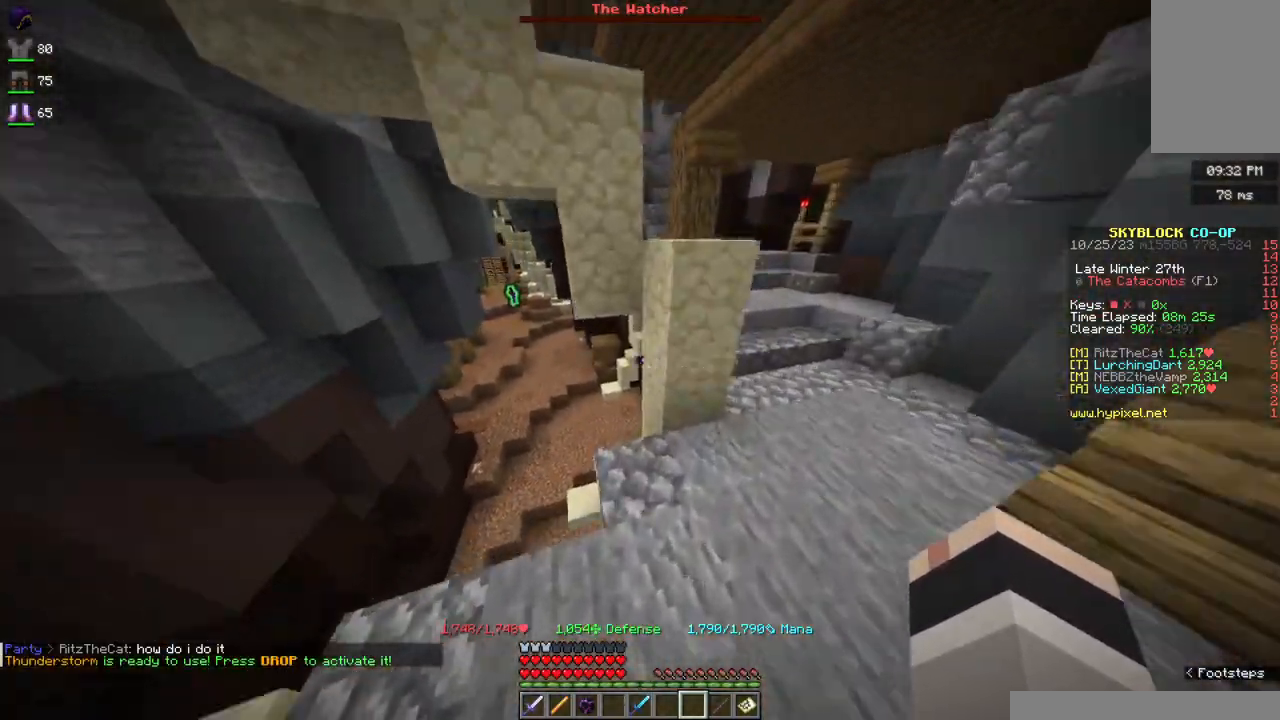
{"keys": ["w"], "mouse": [], "events": [[367, "a", "up"]]}
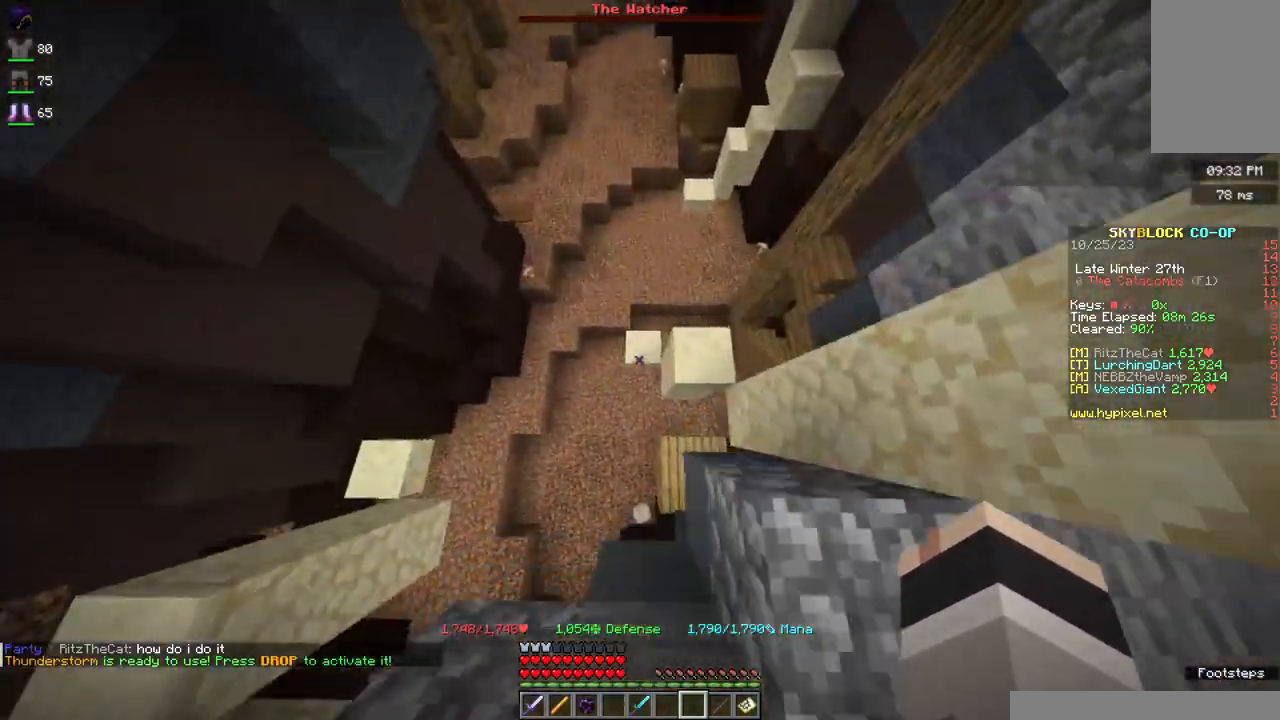
{"keys": ["w"], "mouse": [], "events": []}
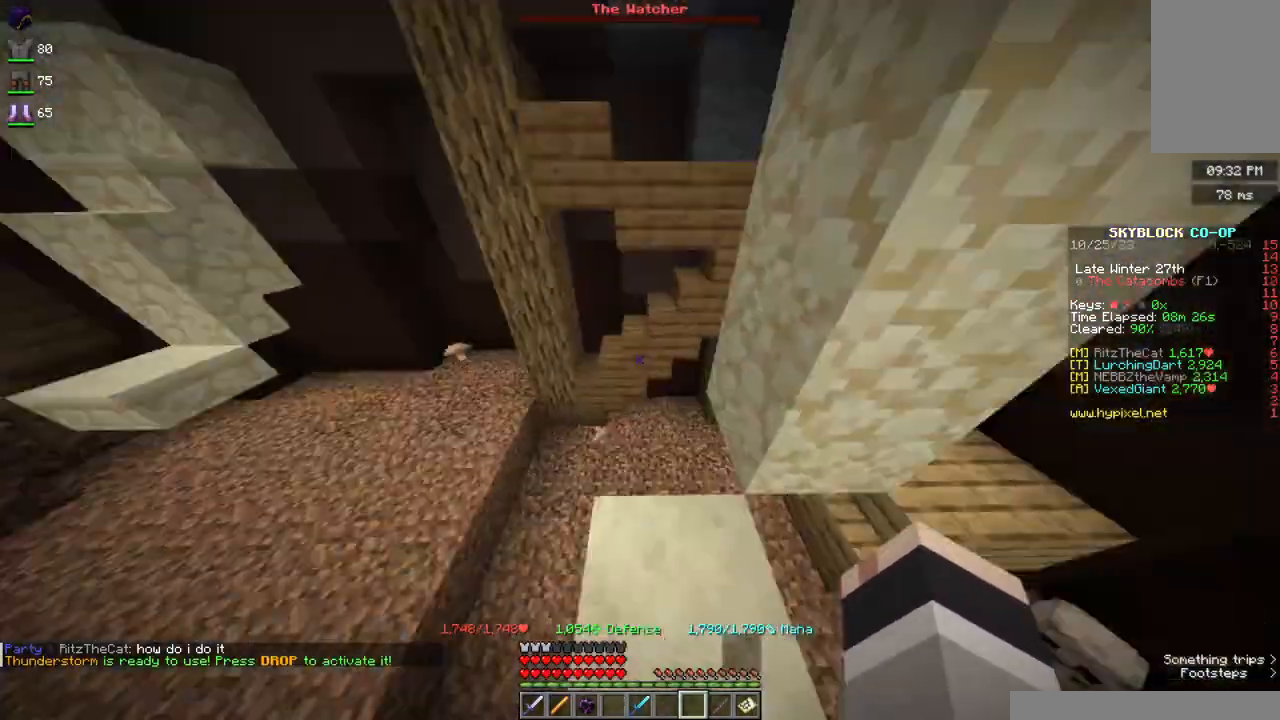
{"keys": ["w"], "mouse": [], "events": [[33, "a", "down"], [383, "a", "up"]]}
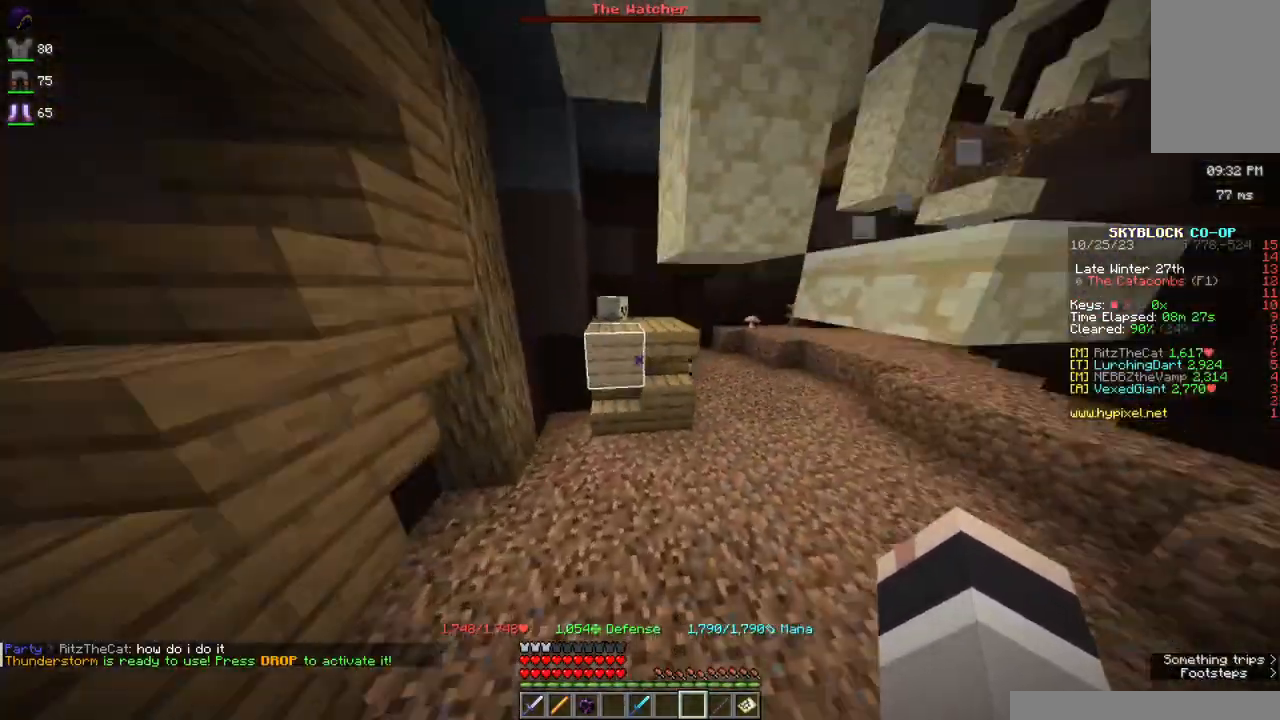
{"keys": ["w"], "mouse": [], "events": []}
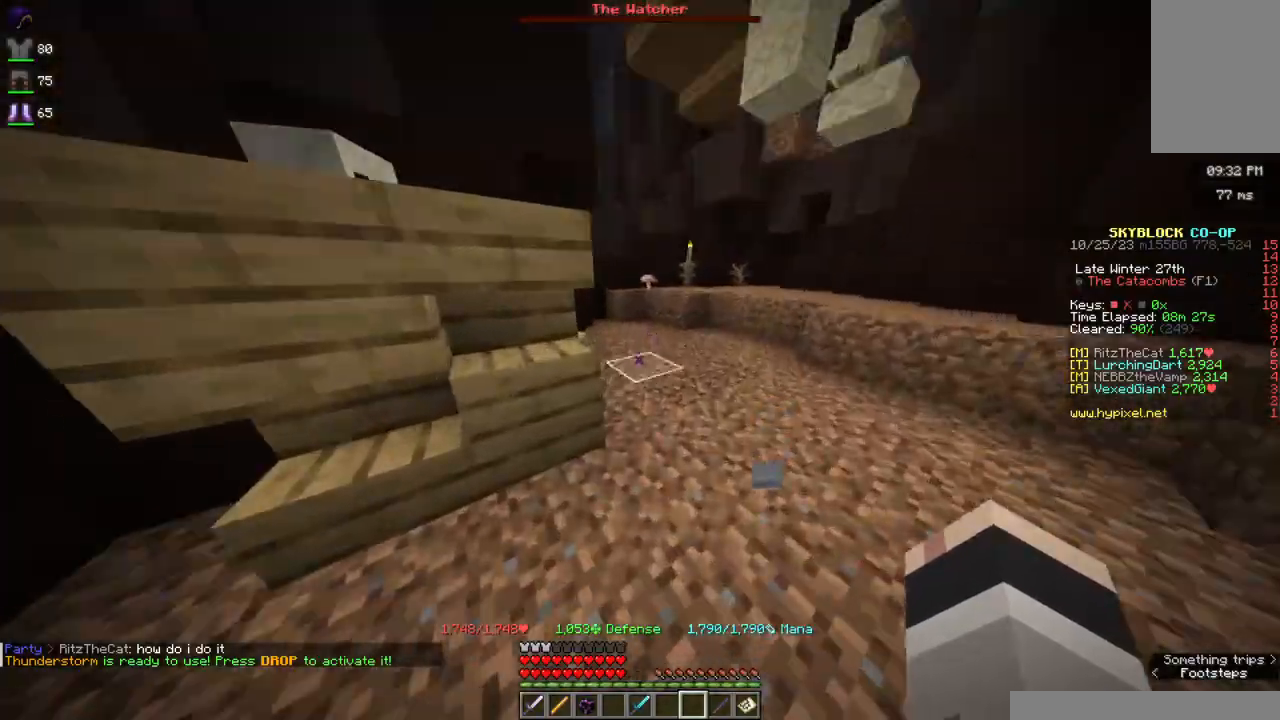
{"keys": ["w"], "mouse": [], "events": []}
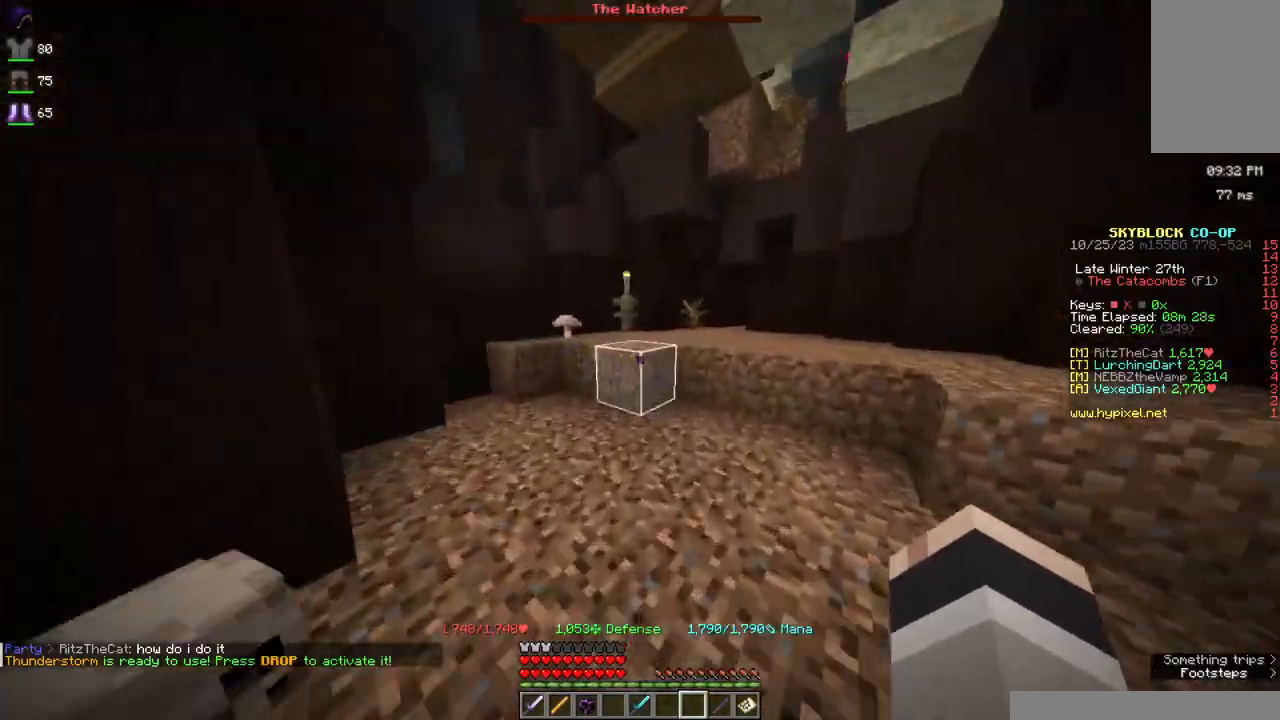
{"keys": ["space", "w"], "mouse": [], "events": [[300, "space", "down"]]}
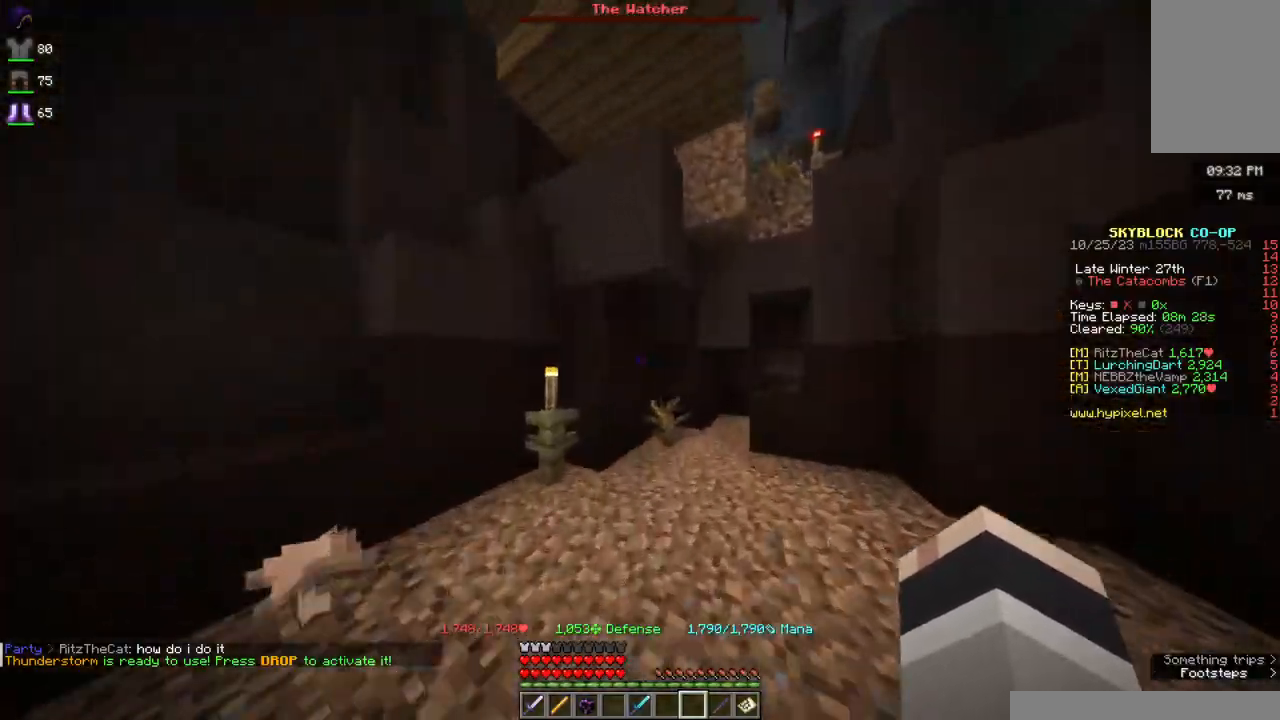
{"keys": ["w"], "mouse": [], "events": [[133, "space", "up"]]}
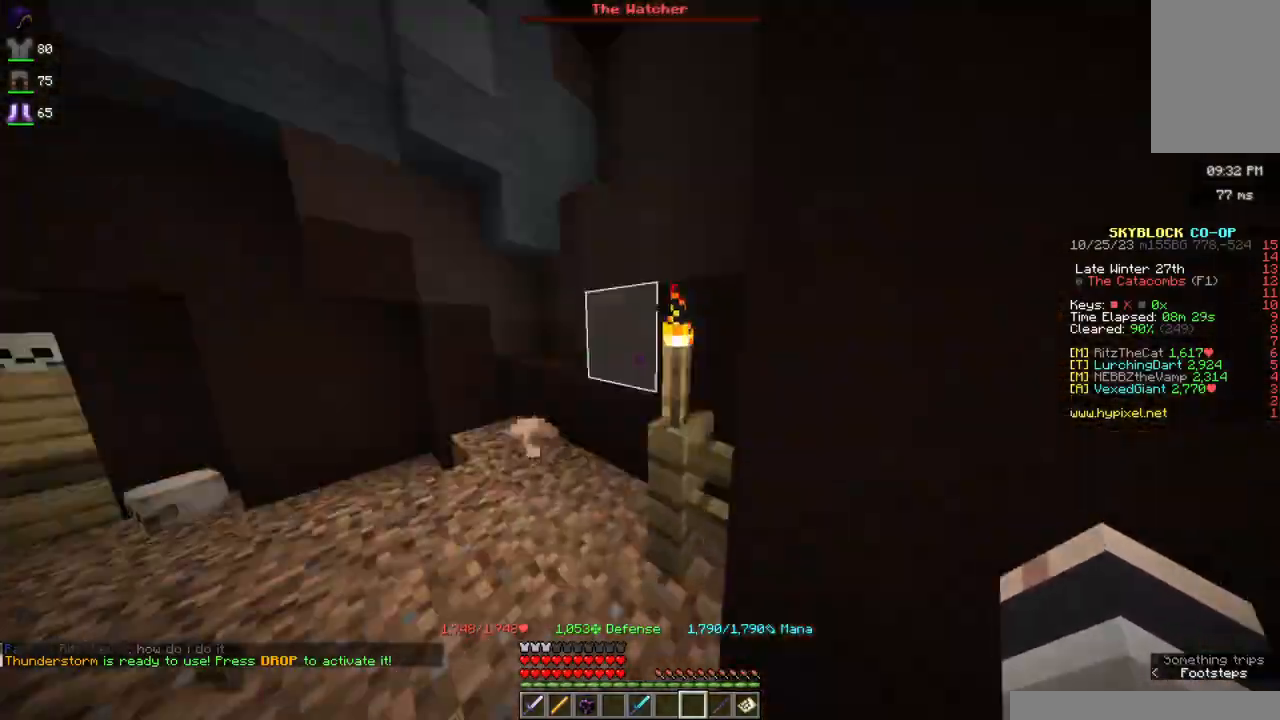
{"keys": ["w"], "mouse": [], "events": []}
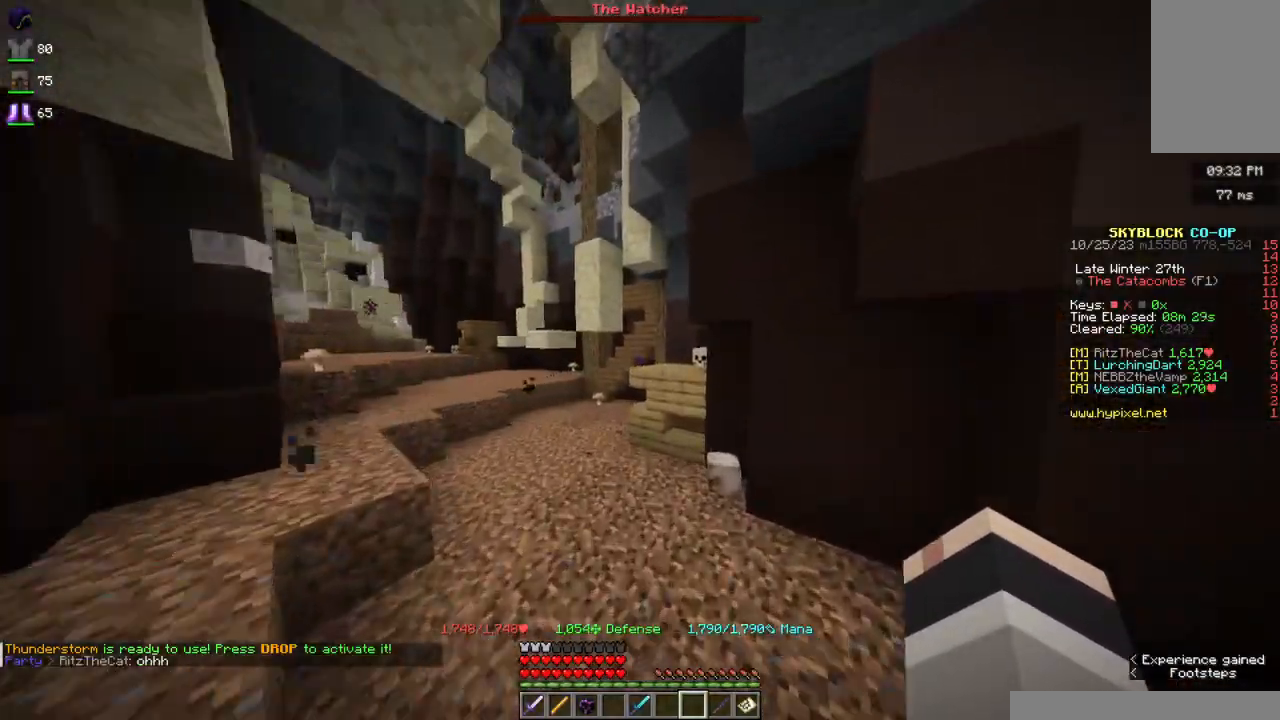
{"keys": ["w"], "mouse": [], "events": []}
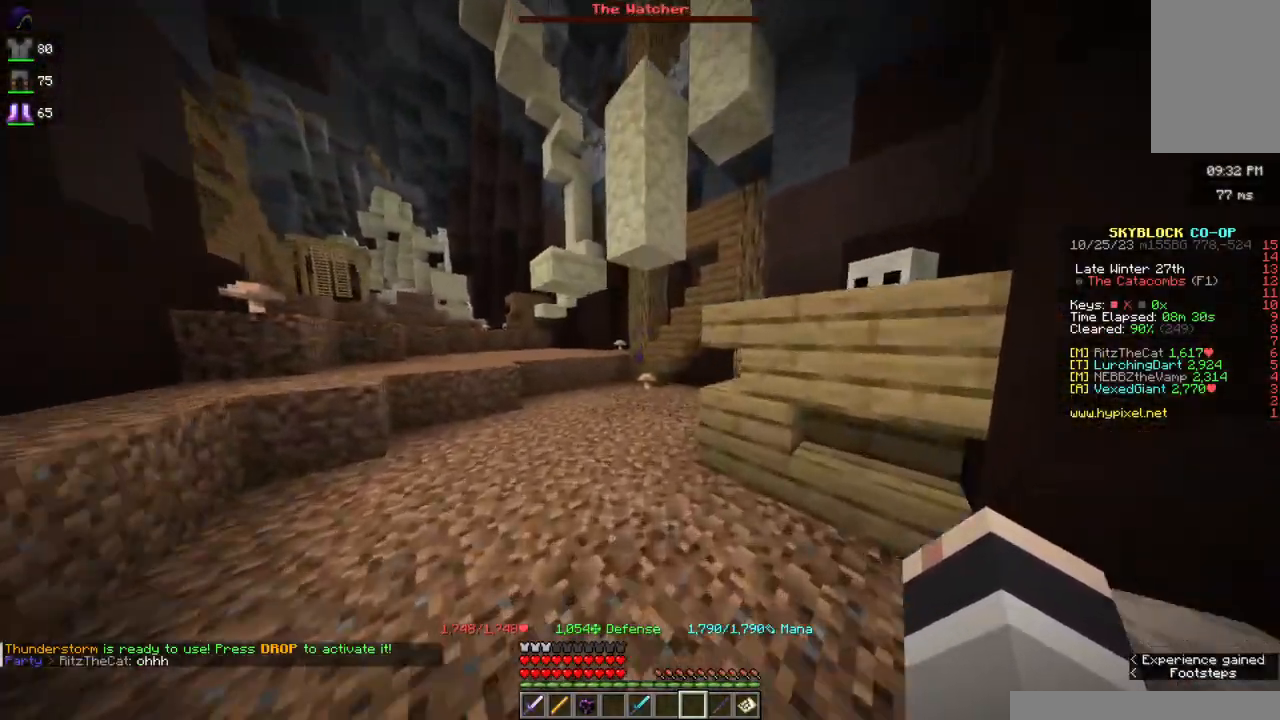
{"keys": ["w"], "mouse": [], "events": []}
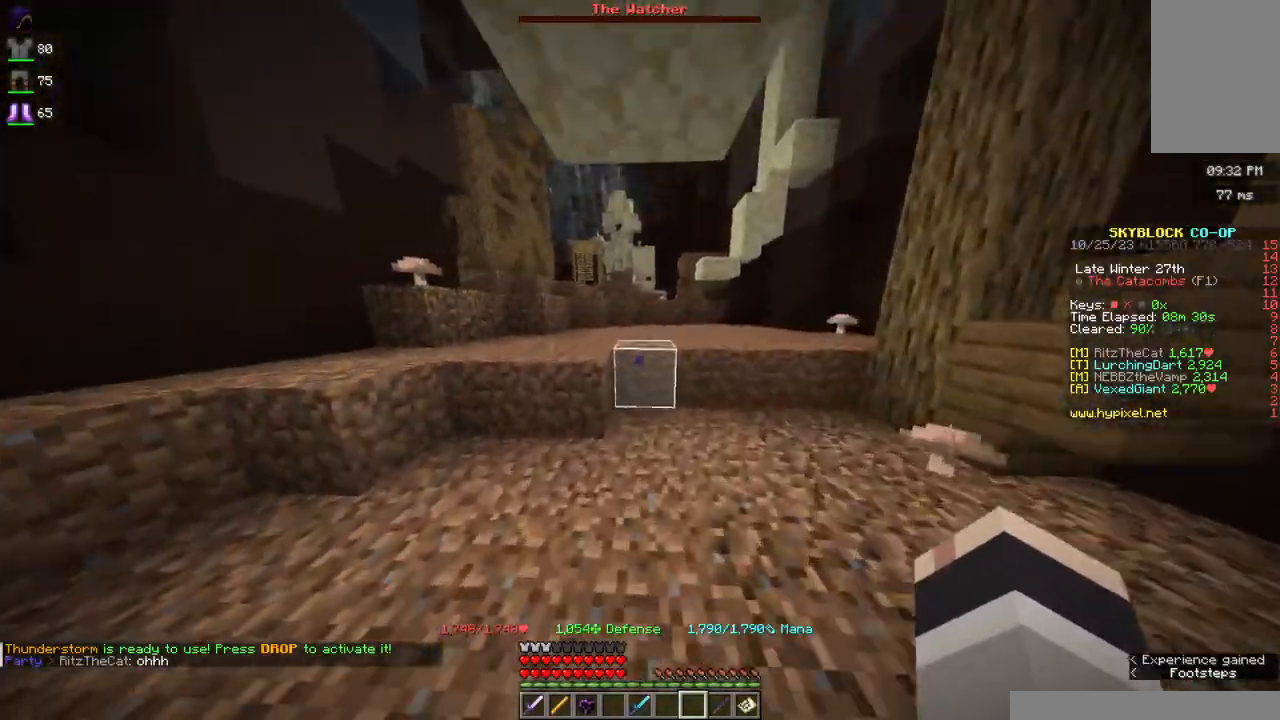
{"keys": ["space", "w"], "mouse": [], "events": [[167, "space", "down"]]}
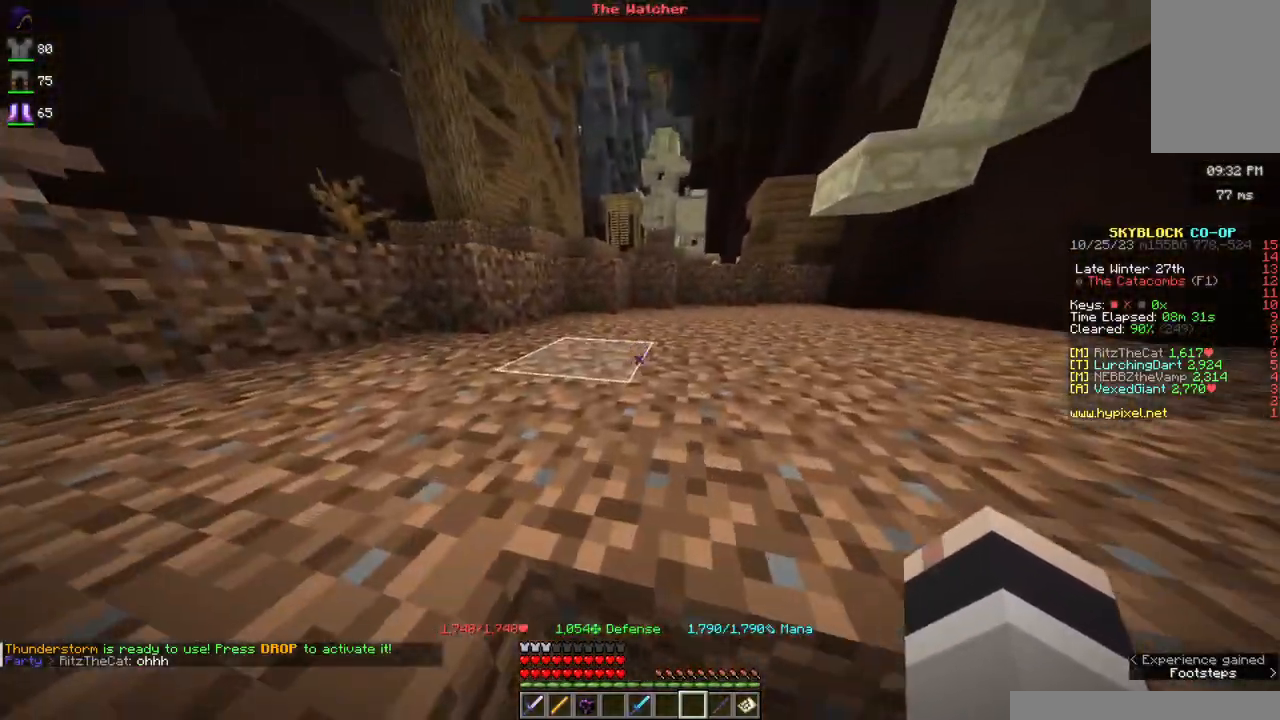
{"keys": ["w"], "mouse": [], "events": [[450, "space", "up"]]}
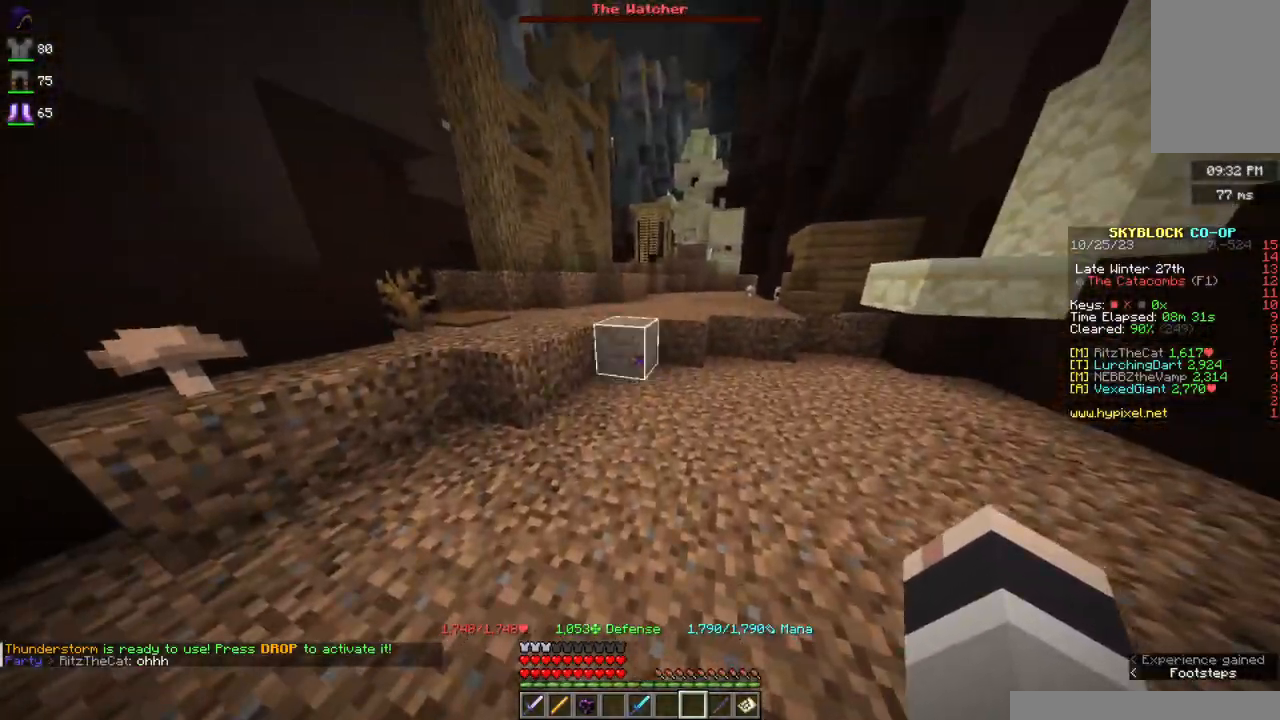
{"keys": ["space", "w"], "mouse": [], "events": [[417, "space", "down"]]}
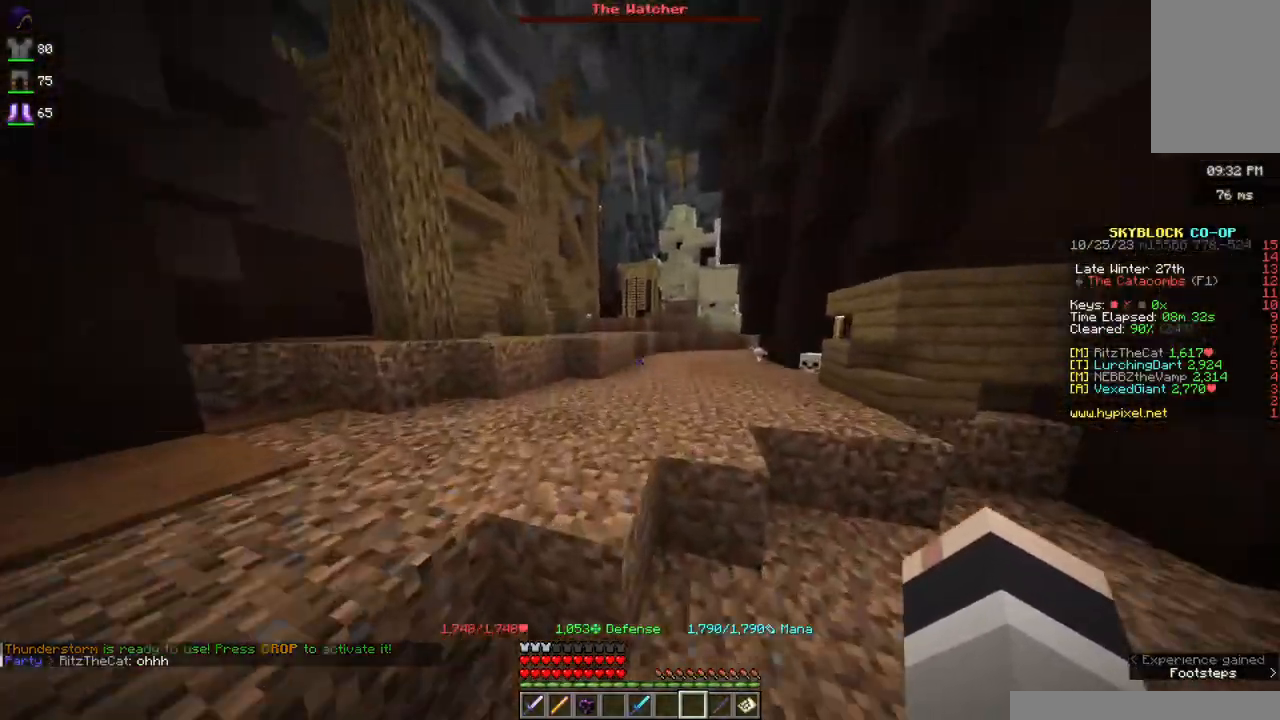
{"keys": ["space", "w"], "mouse": [], "events": []}
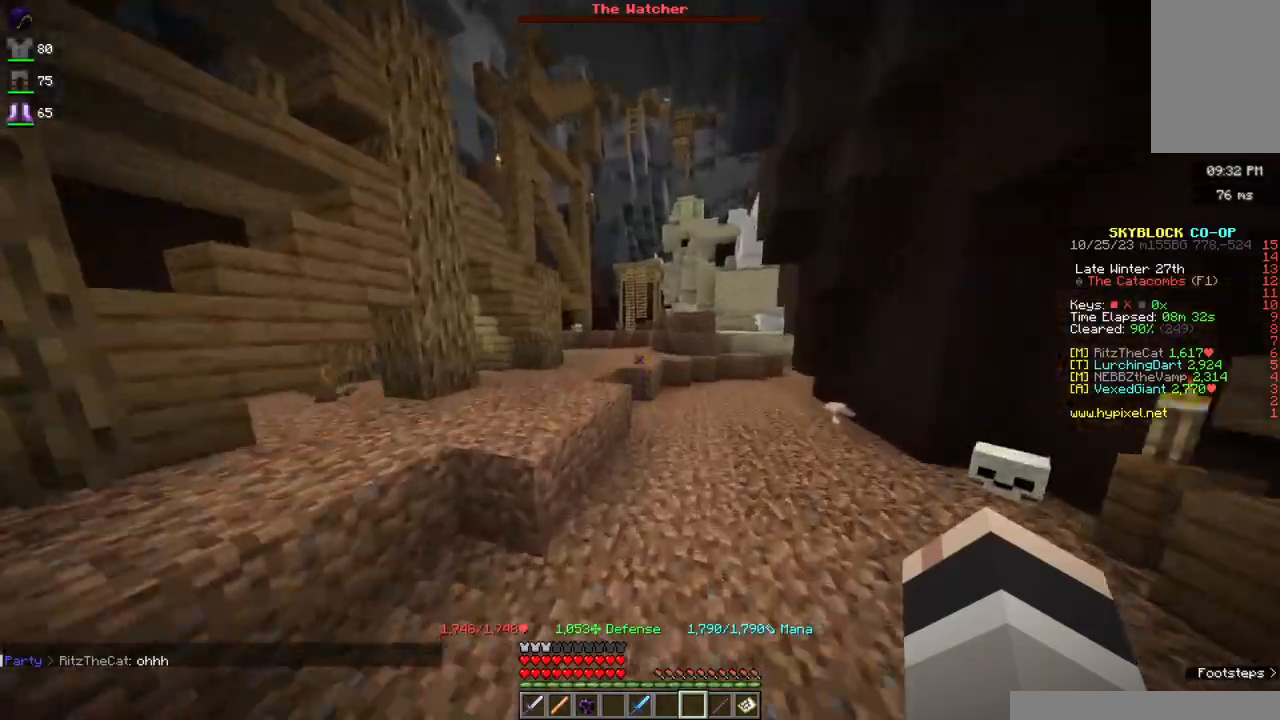
{"keys": ["space", "w"], "mouse": [], "events": []}
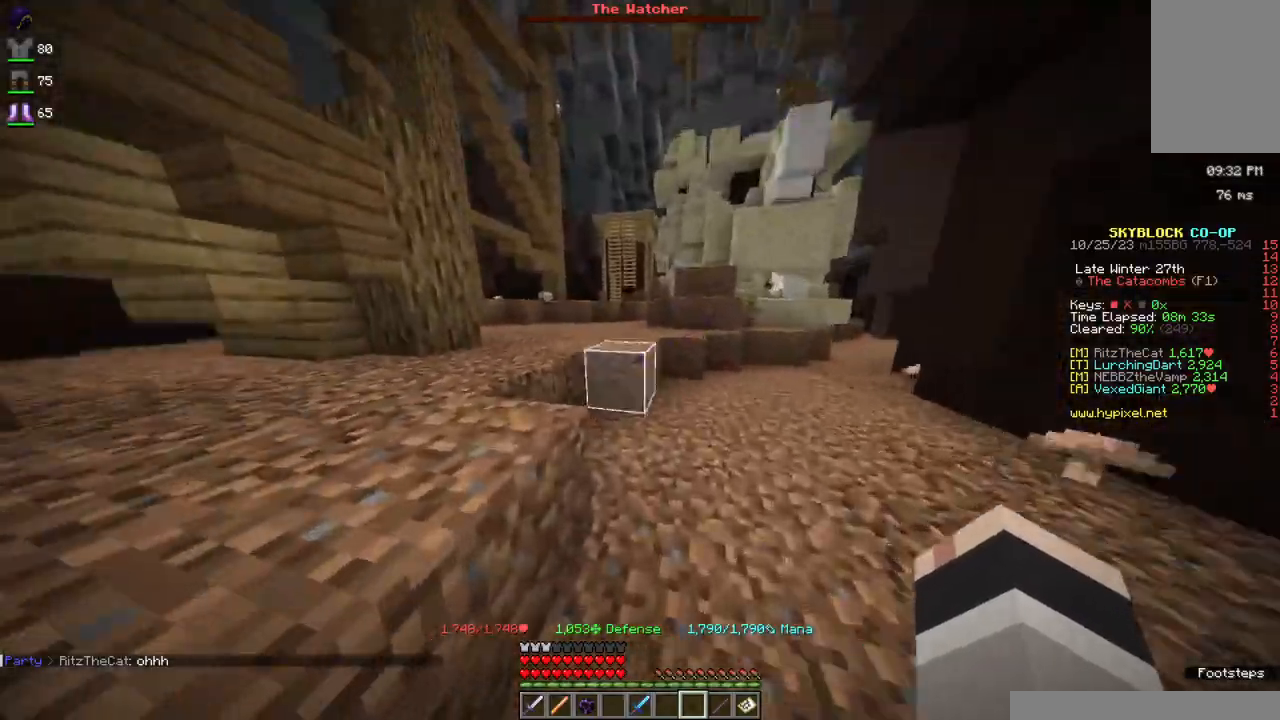
{"keys": ["space", "w"], "mouse": [], "events": []}
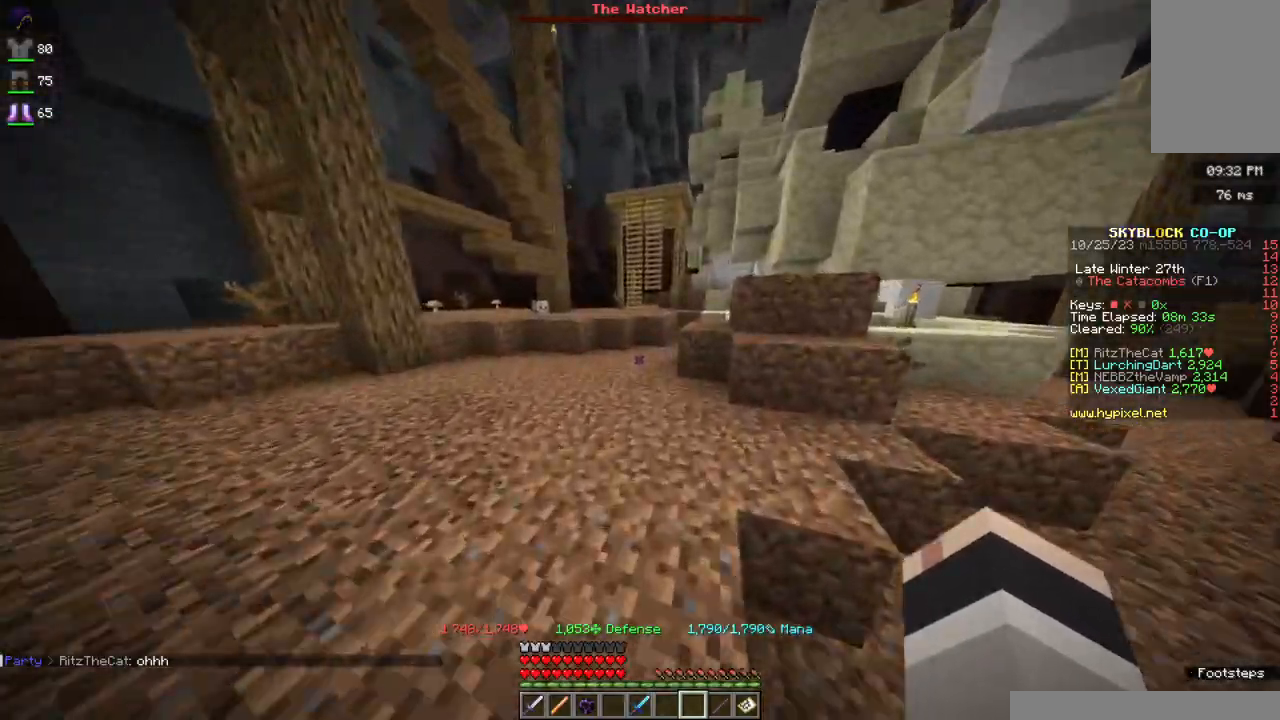
{"keys": ["space", "w"], "mouse": [], "events": []}
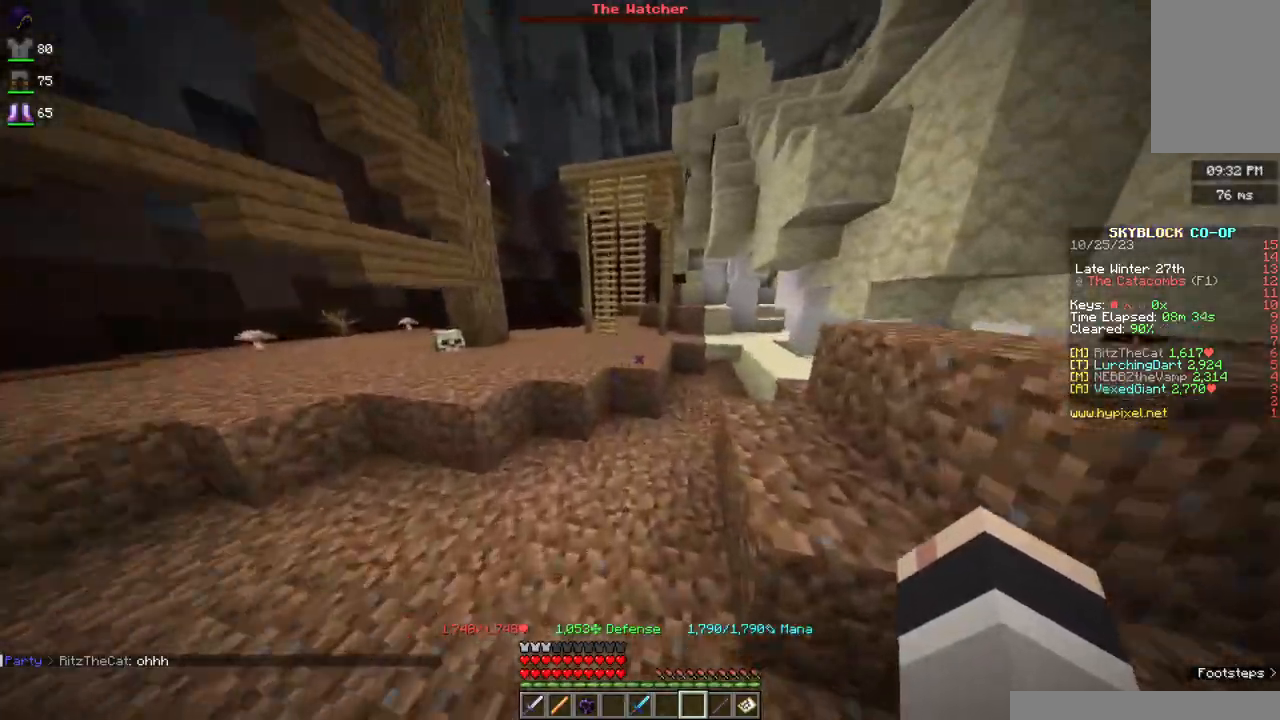
{"keys": ["a", "space", "w"], "mouse": [], "events": [[317, "a", "down"]]}
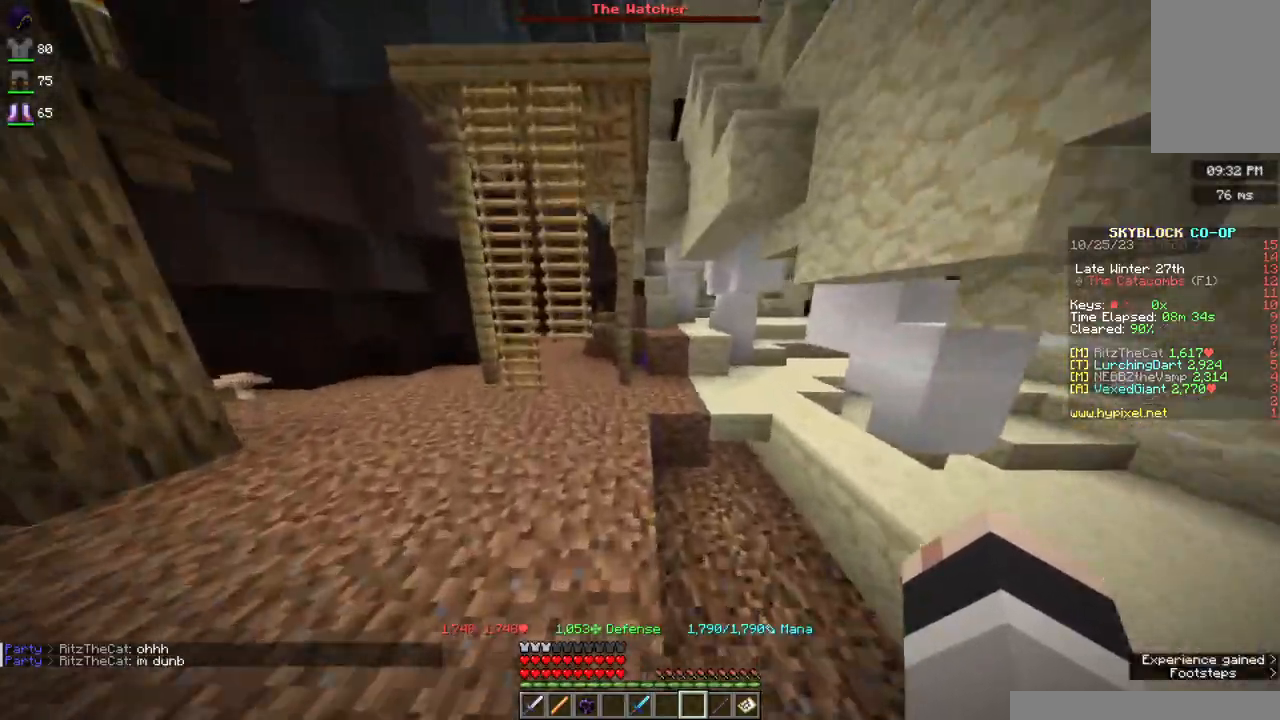
{"keys": ["space", "w"], "mouse": [], "events": [[217, "a", "up"]]}
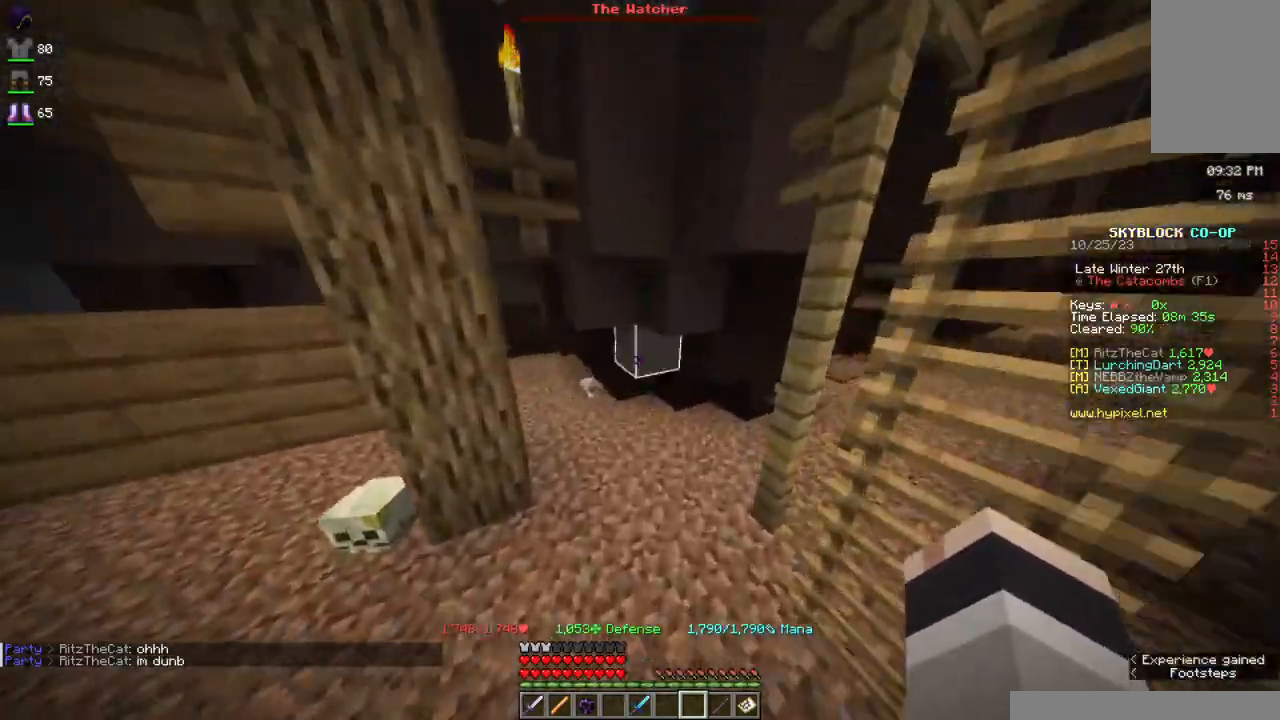
{"keys": ["space", "w"], "mouse": [], "events": []}
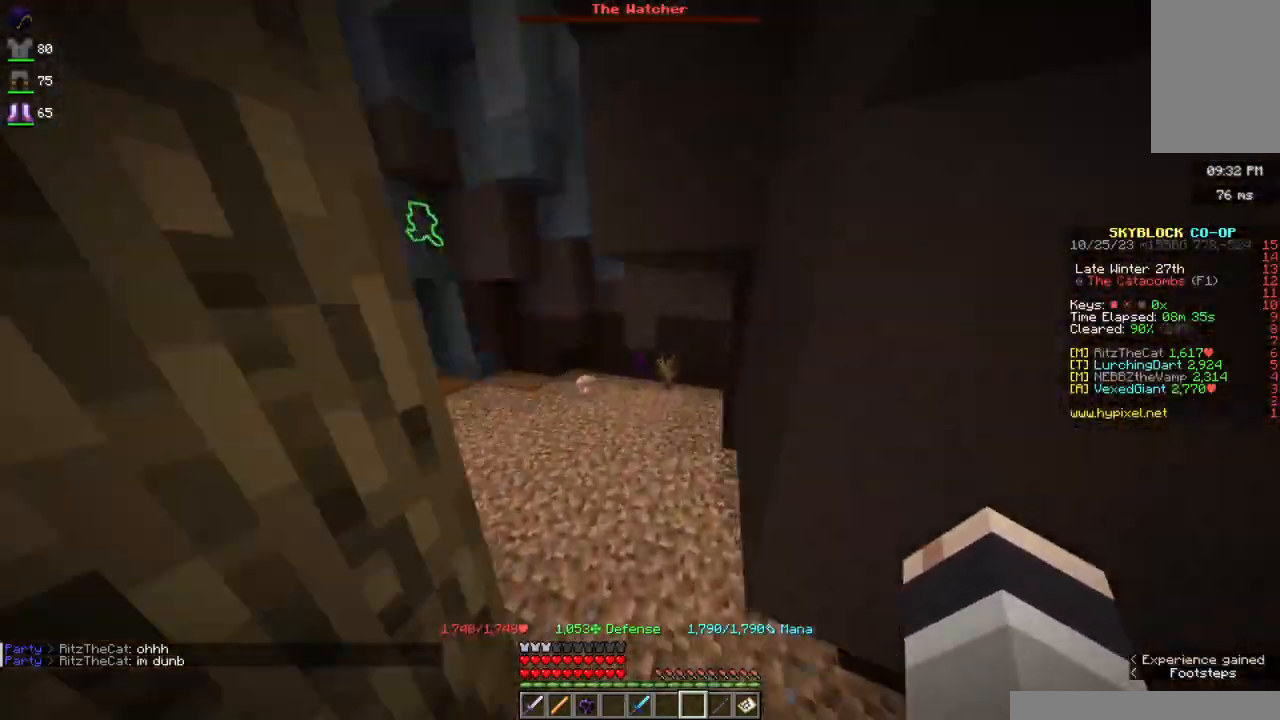
{"keys": ["w"], "mouse": [], "events": [[83, "space", "up"]]}
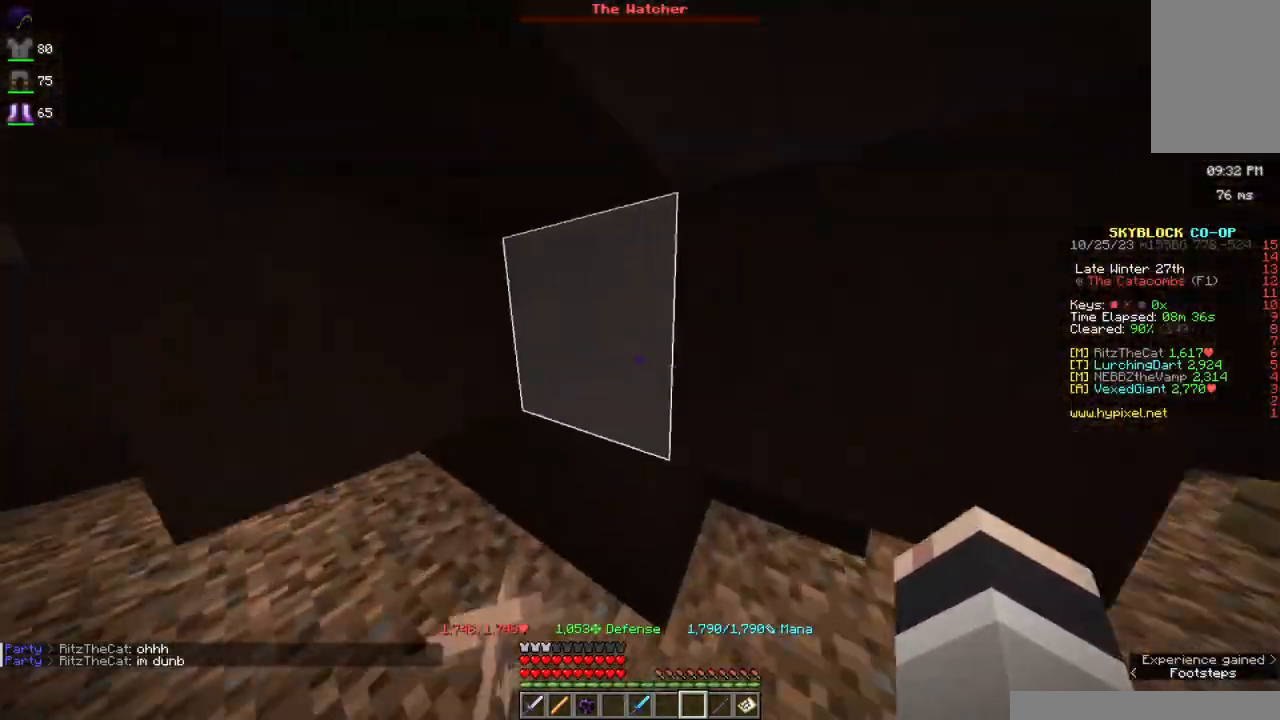
{"keys": ["w"], "mouse": [], "events": [[100, "a", "down"], [150, "d", "down"], [250, "a", "up"], [400, "d", "up"]]}
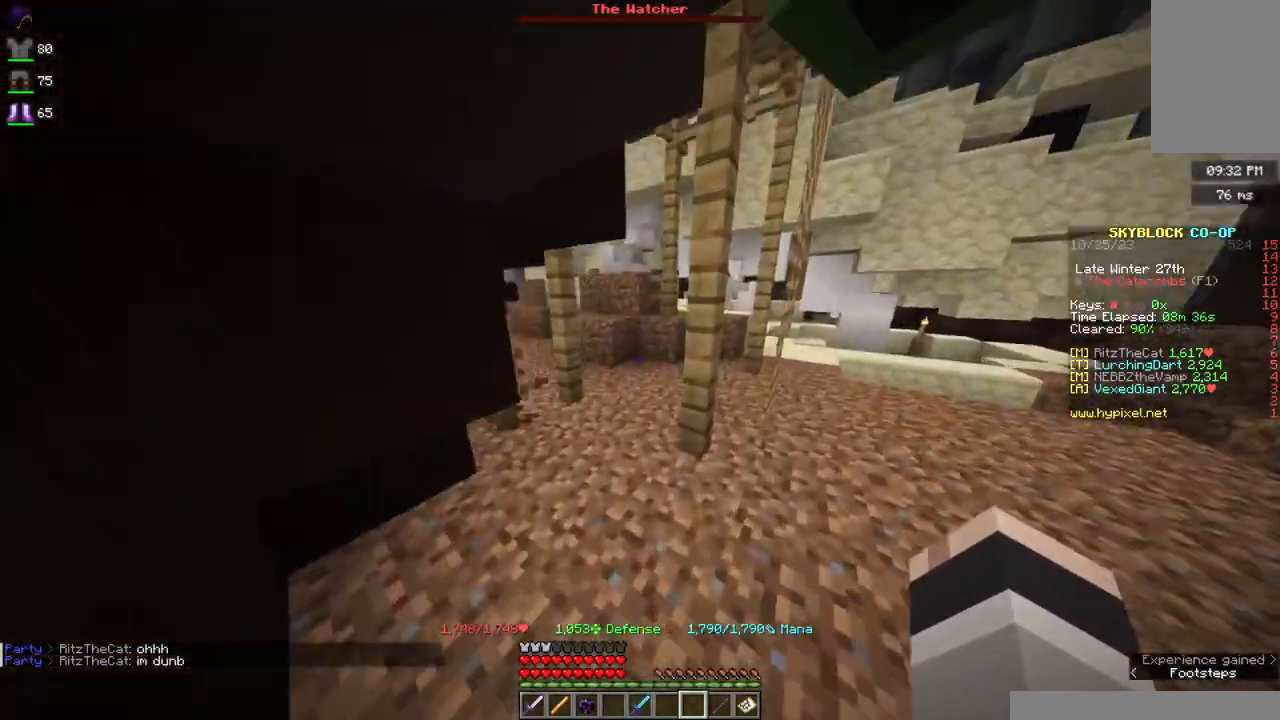
{"keys": ["w"], "mouse": [], "events": []}
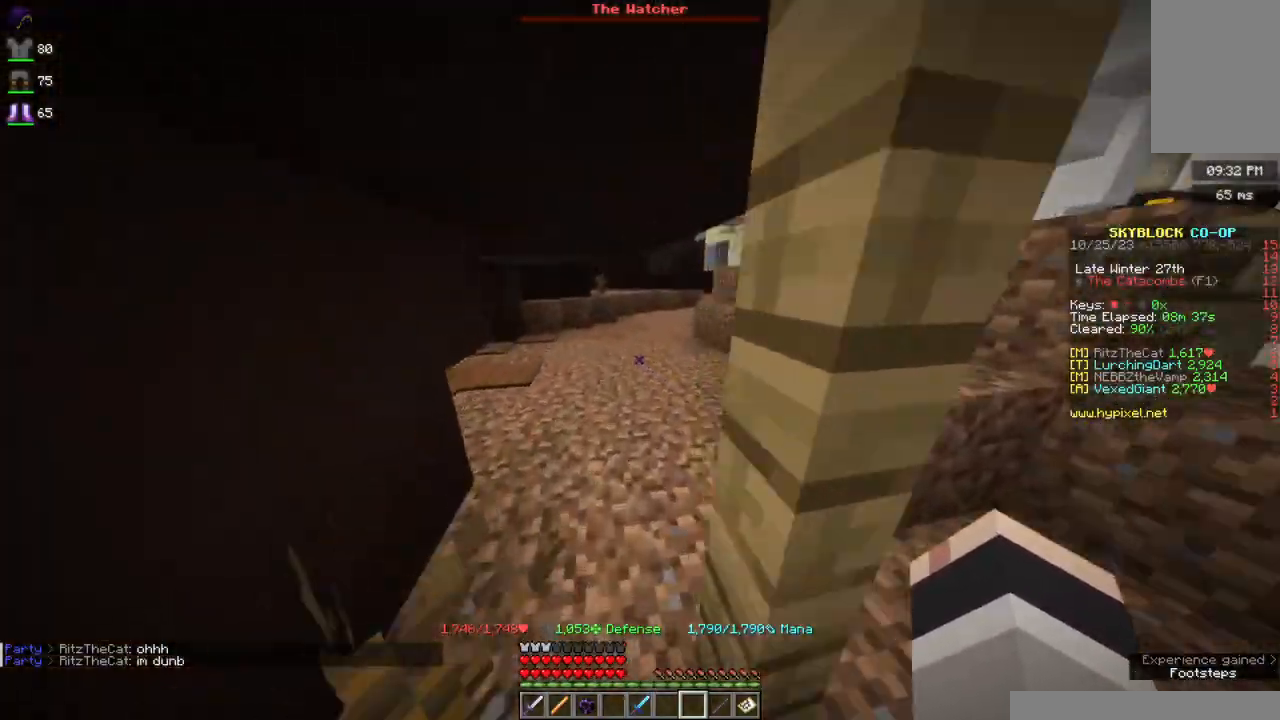
{"keys": ["w"], "mouse": [], "events": []}